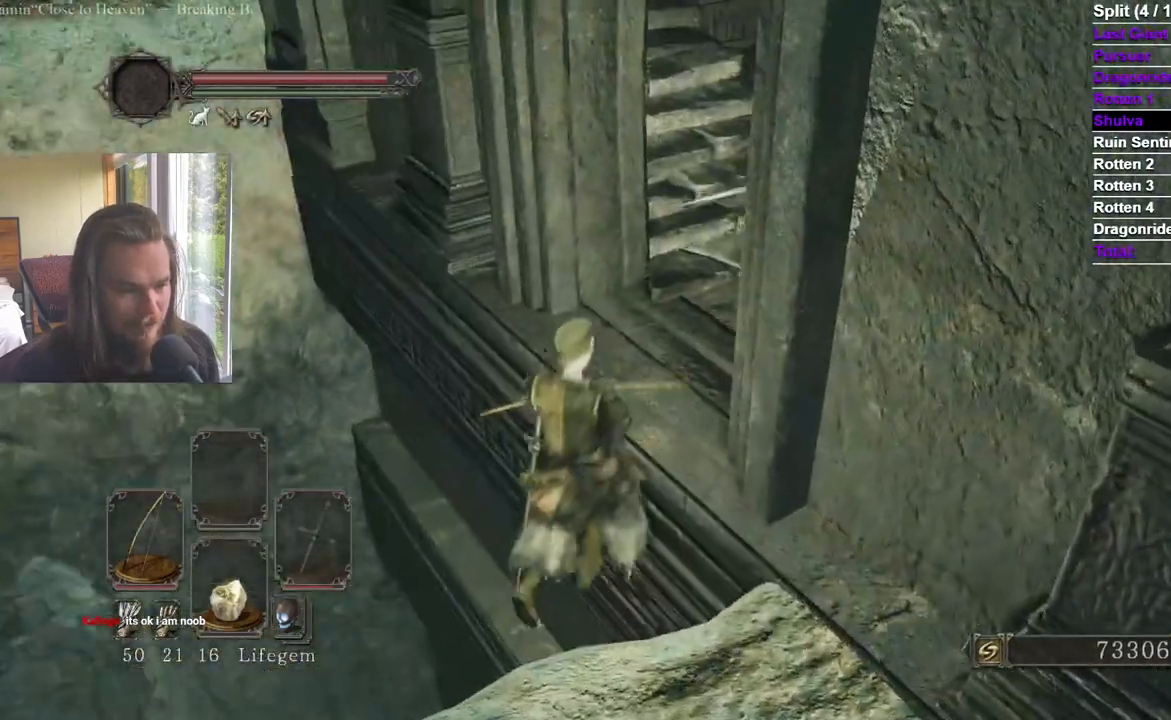
Gameplay with a controller (Xbox layout); each line is a JSON object with the inputs held at the frame after it. "events" lists button and stick changes between this image and that frame as [ms after this image, input, new state], when the widget could be followed in between.
{"buttons": [], "left_stick": "center", "right_stick": "center", "events": [[50, "B", "down"], [233, "right_stick", "down"], [300, "left_stick", "up"], [383, "right_stick", "center"], [483, "B", "up"], [483, "left_stick", "center"]]}
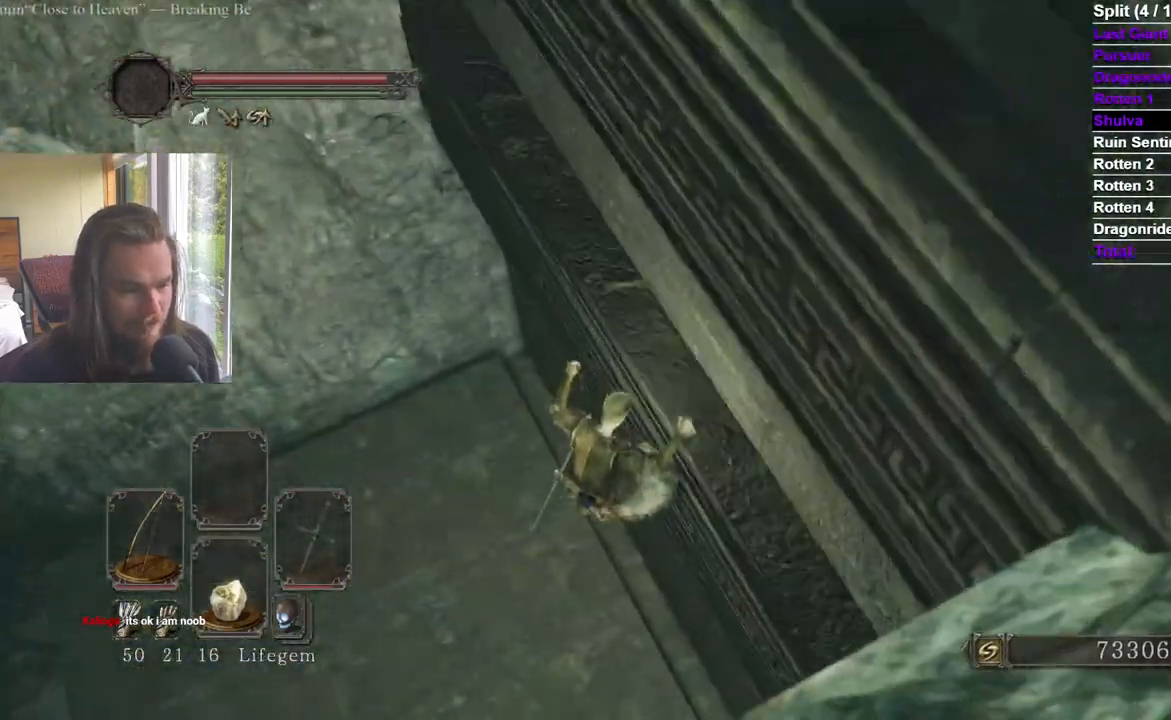
{"buttons": [], "left_stick": "center", "right_stick": "center", "events": []}
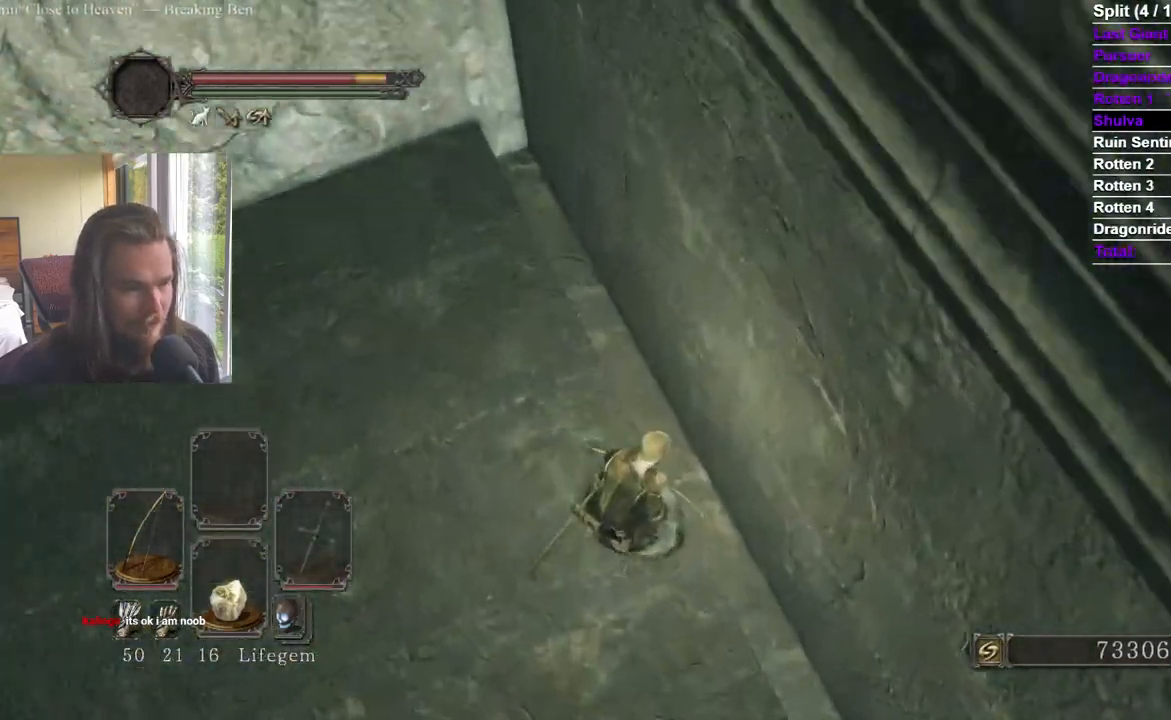
{"buttons": ["DPAD_UP"], "left_stick": "center", "right_stick": "center", "events": [[166, "right_stick", "up"], [283, "START", "down"], [333, "right_stick", "center"], [367, "DPAD_LEFT", "down"], [417, "START", "up"], [467, "DPAD_UP", "down"], [483, "DPAD_LEFT", "up"]]}
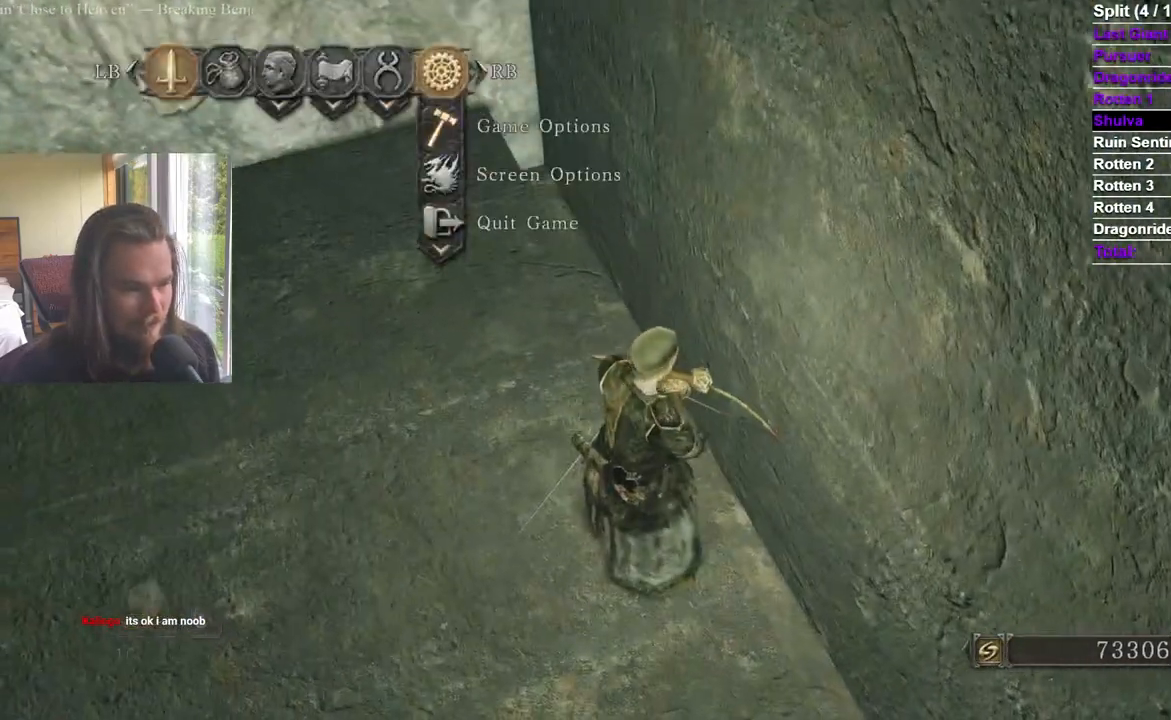
{"buttons": [], "left_stick": "center", "right_stick": "center", "events": [[67, "A", "down"], [100, "DPAD_UP", "up"], [184, "A", "up"], [284, "DPAD_LEFT", "down"], [334, "A", "down"], [384, "DPAD_LEFT", "up"], [451, "A", "up"]]}